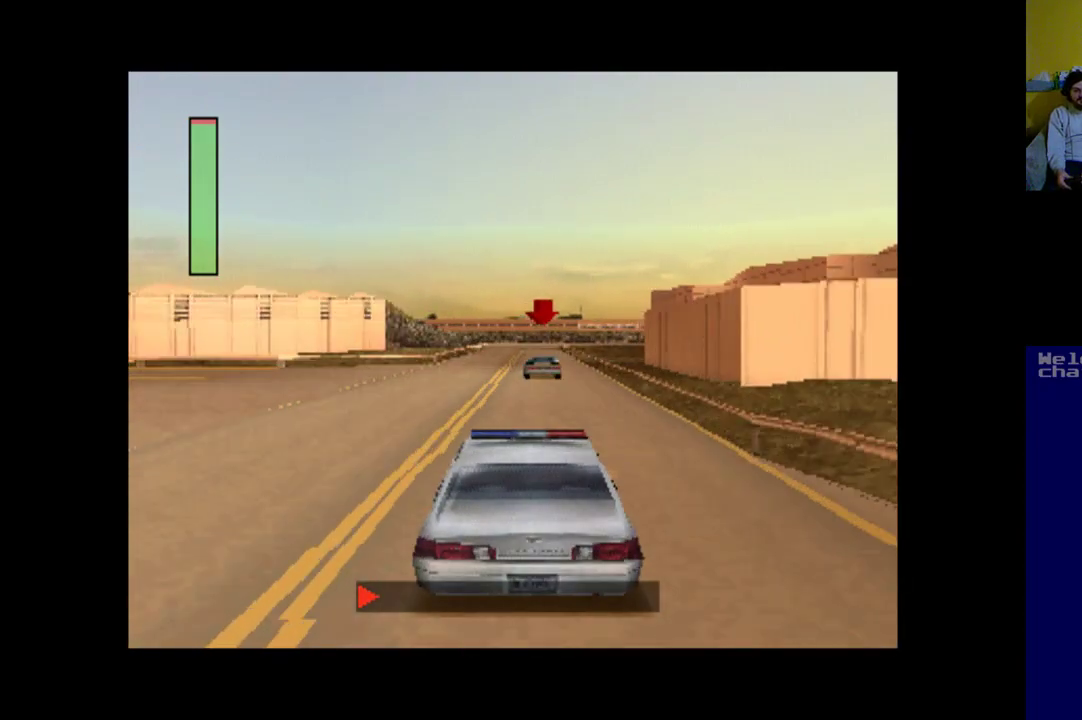
Gameplay with a controller (Xbox layout); each line is a JSON object with the inputs held at the frame after it. "events" lists button and stick changes between this image and that frame as [ms after this image, input, new state], when the widget could be followed in between. Not read: right_stick.
{"buttons": ["A"], "left_stick": "center", "events": []}
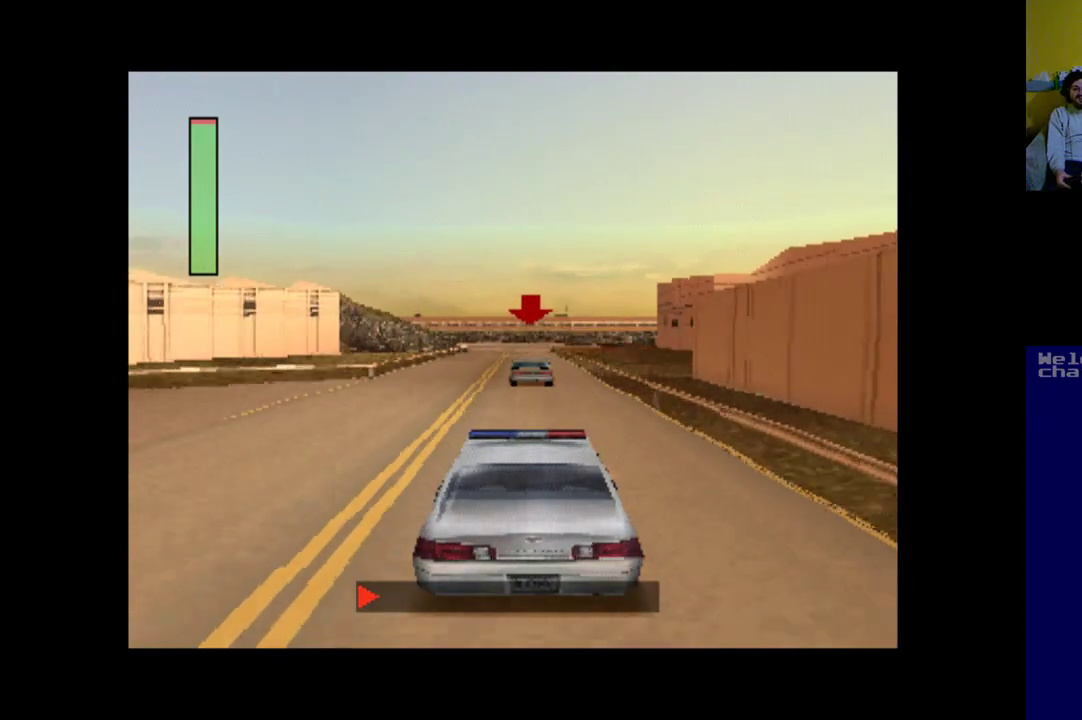
{"buttons": ["A"], "left_stick": "center", "events": []}
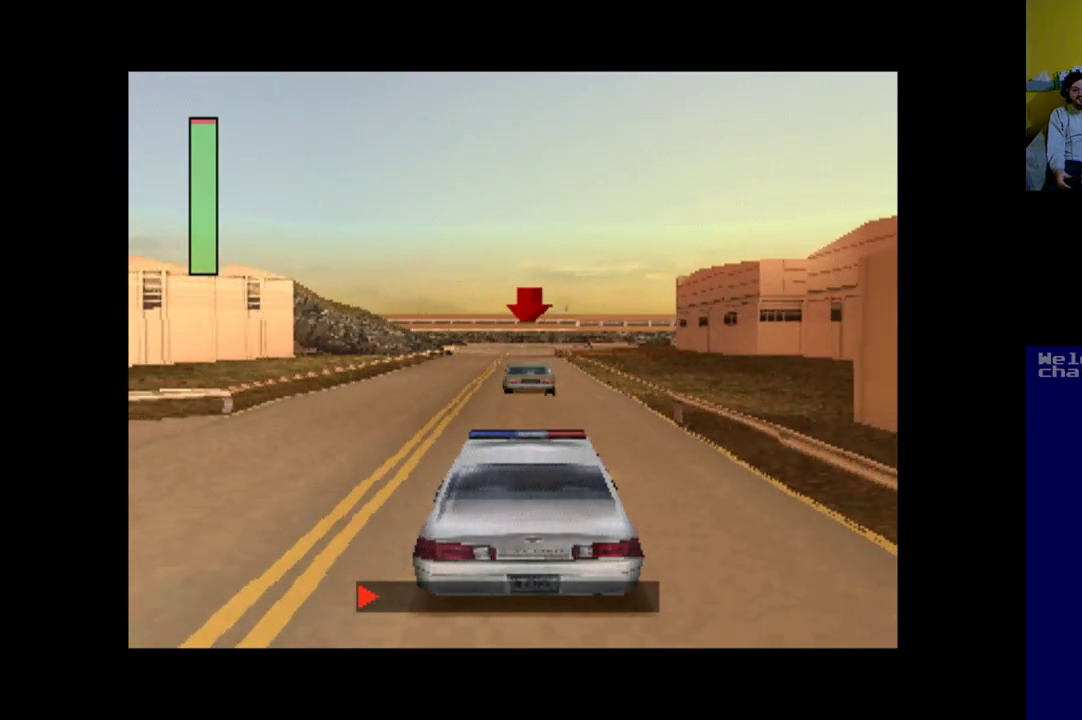
{"buttons": ["A"], "left_stick": "center", "events": []}
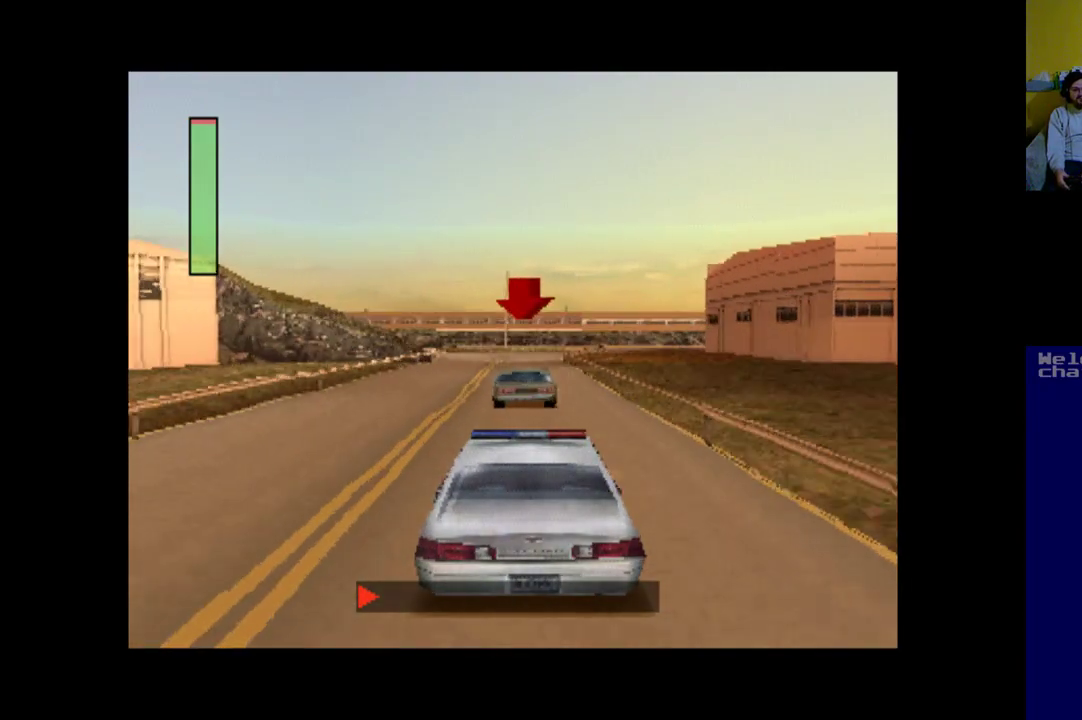
{"buttons": ["A"], "left_stick": "center", "events": []}
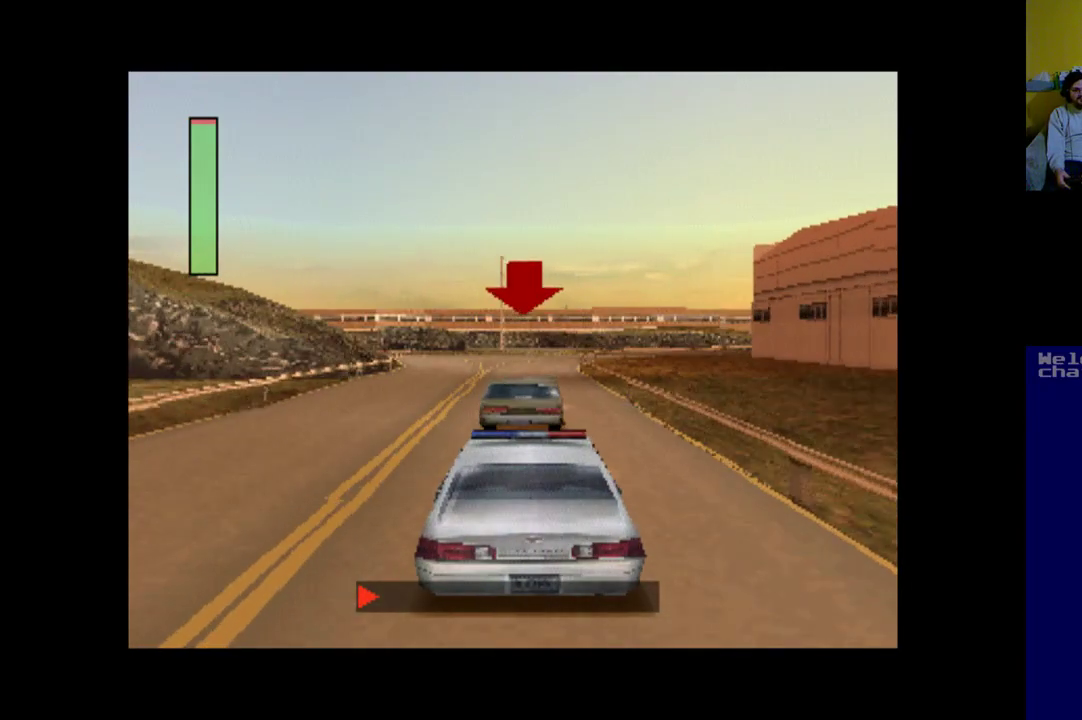
{"buttons": ["A", "DPAD_RIGHT"], "left_stick": "center", "events": [[383, "DPAD_RIGHT", "down"]]}
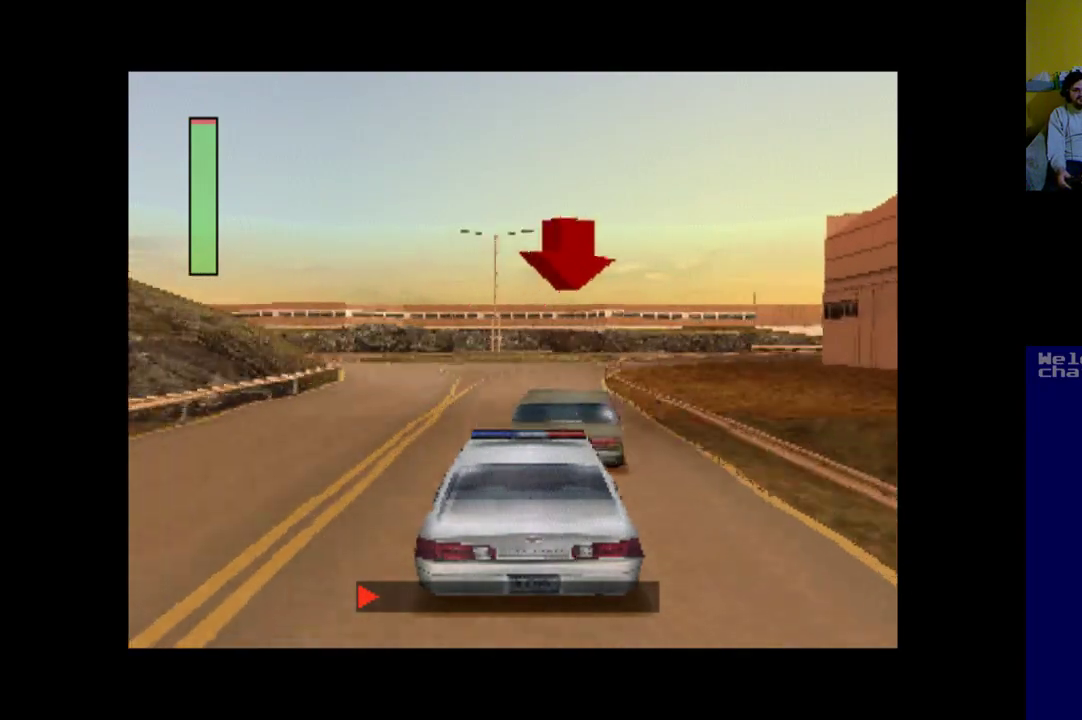
{"buttons": ["A"], "left_stick": "center", "events": [[250, "DPAD_RIGHT", "up"]]}
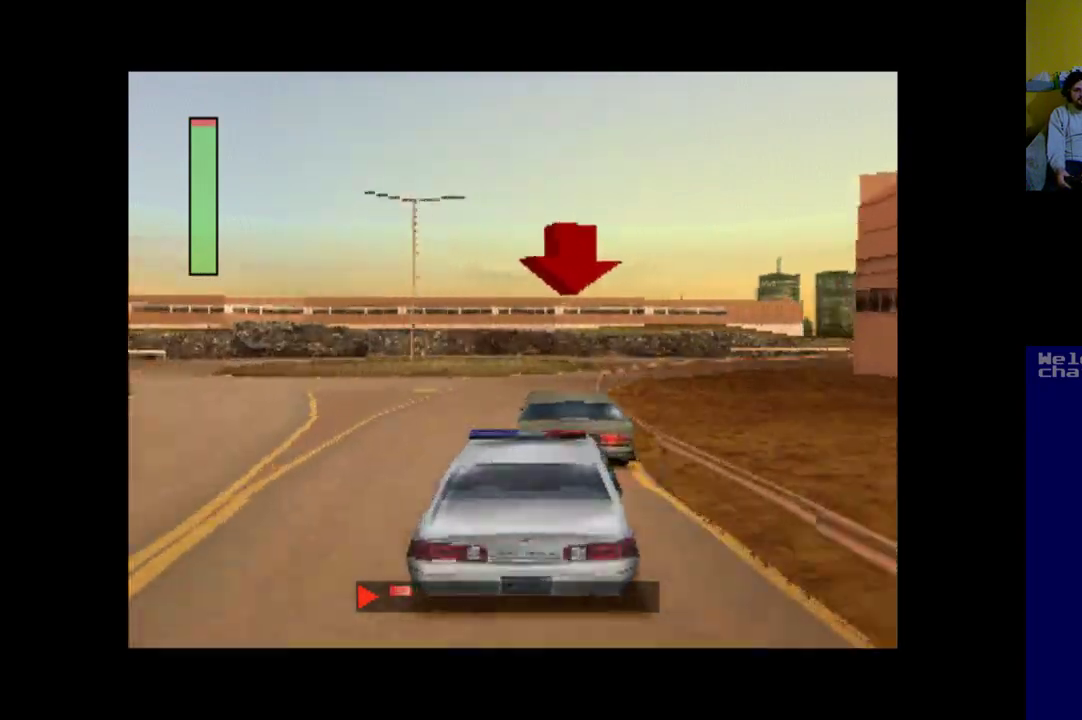
{"buttons": ["A", "DPAD_RIGHT"], "left_stick": "center", "events": [[483, "DPAD_RIGHT", "down"]]}
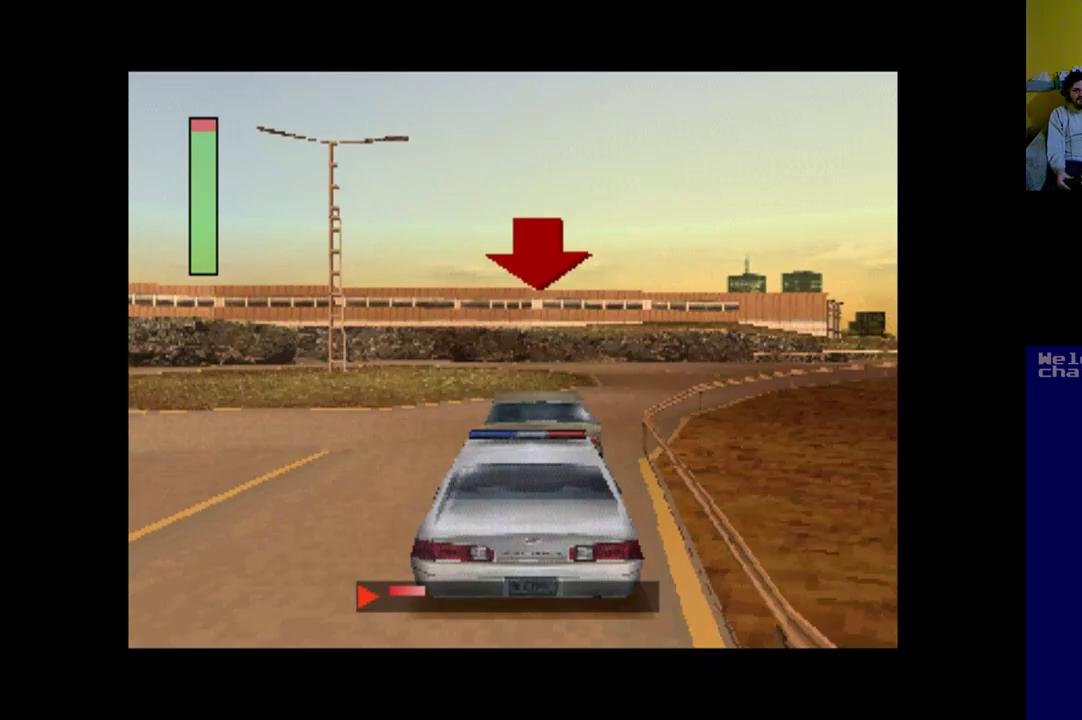
{"buttons": ["DPAD_LEFT"], "left_stick": "center", "events": [[83, "DPAD_RIGHT", "up"], [117, "A", "up"], [483, "DPAD_LEFT", "down"]]}
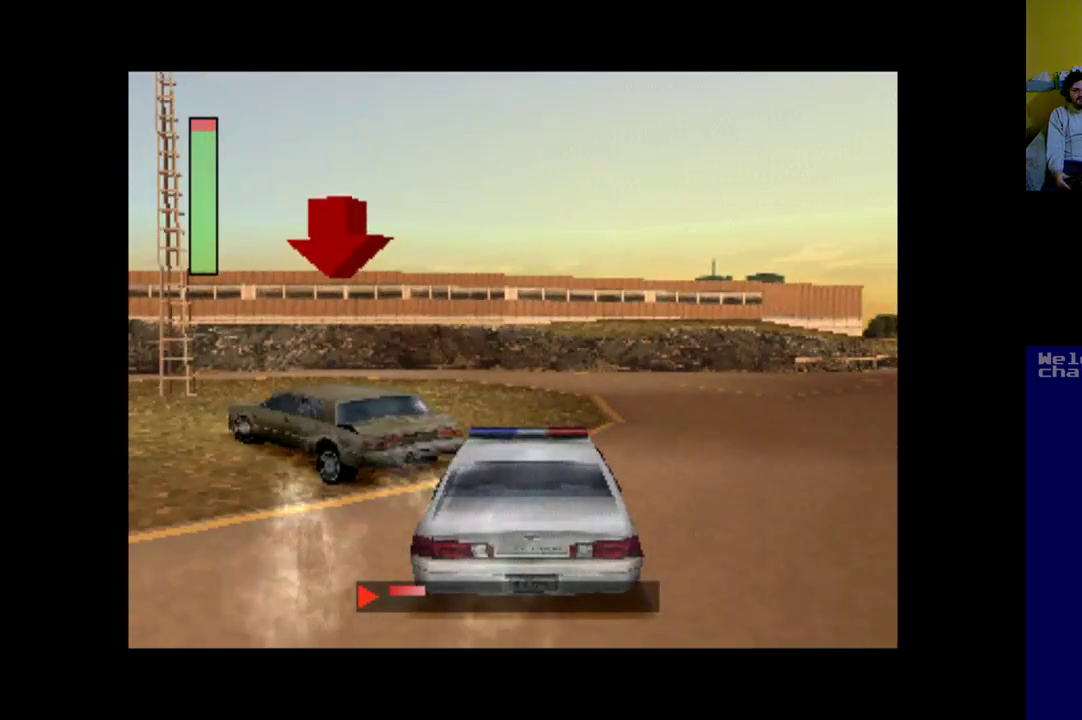
{"buttons": ["X", "DPAD_LEFT"], "left_stick": "center", "events": [[150, "X", "down"]]}
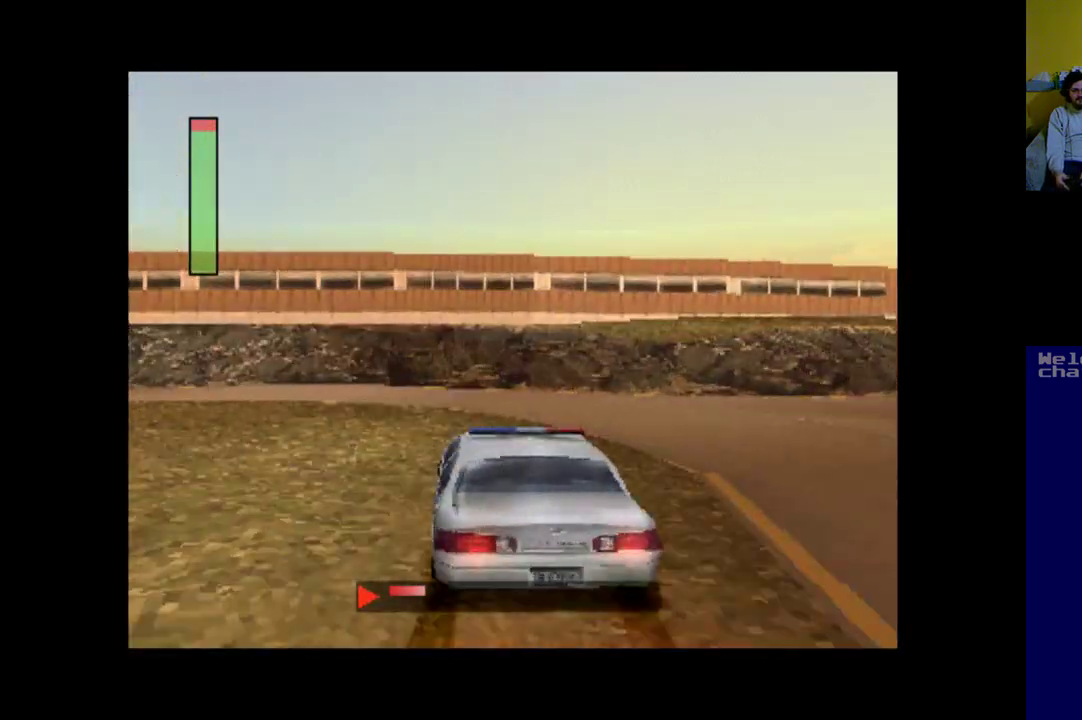
{"buttons": ["X", "DPAD_LEFT"], "left_stick": "center", "events": []}
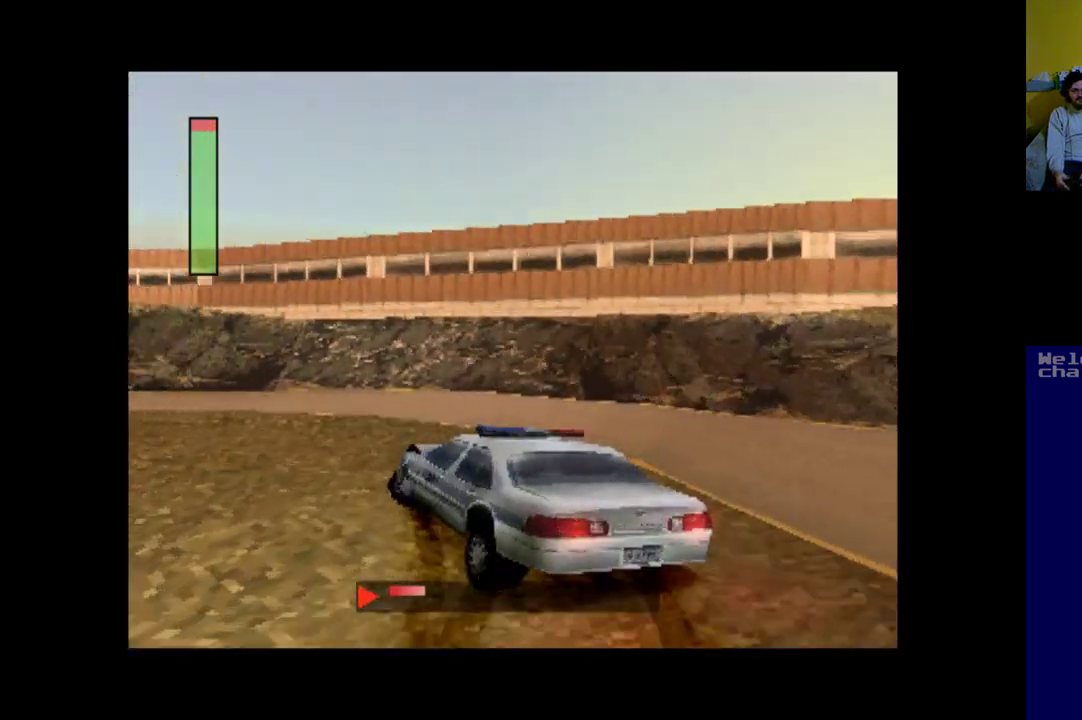
{"buttons": ["DPAD_RIGHT"], "left_stick": "center", "events": [[50, "DPAD_LEFT", "up"], [183, "DPAD_RIGHT", "down"], [183, "X", "up"]]}
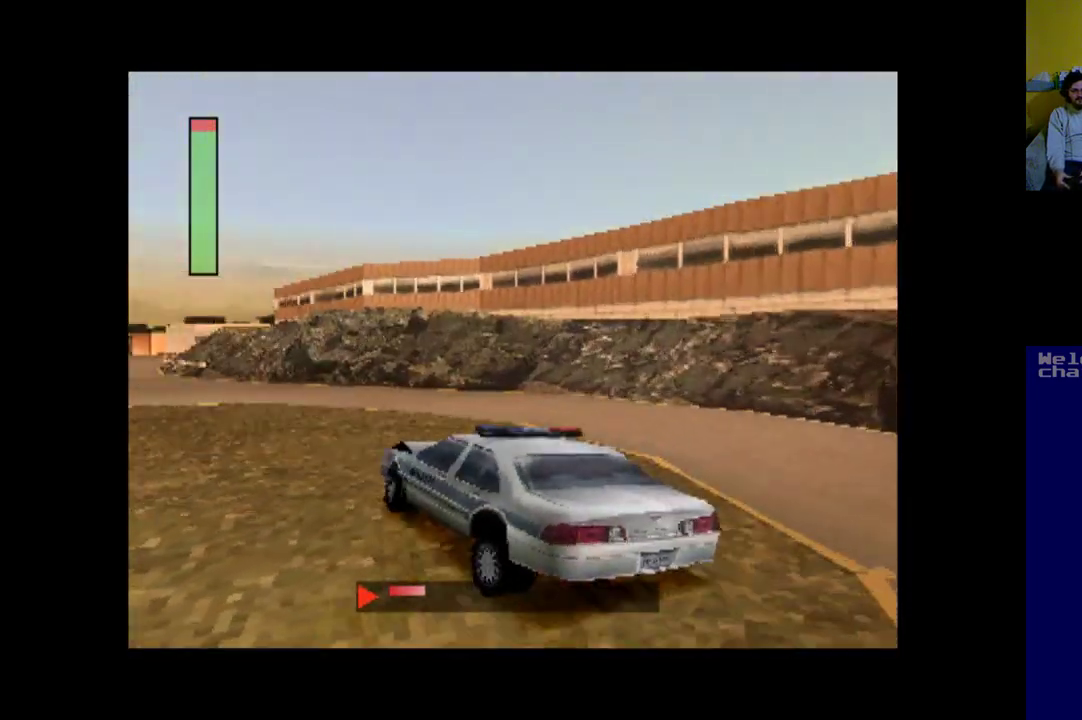
{"buttons": ["A", "DPAD_LEFT"], "left_stick": "center", "events": [[17, "DPAD_RIGHT", "up"], [283, "A", "down"], [450, "DPAD_LEFT", "down"]]}
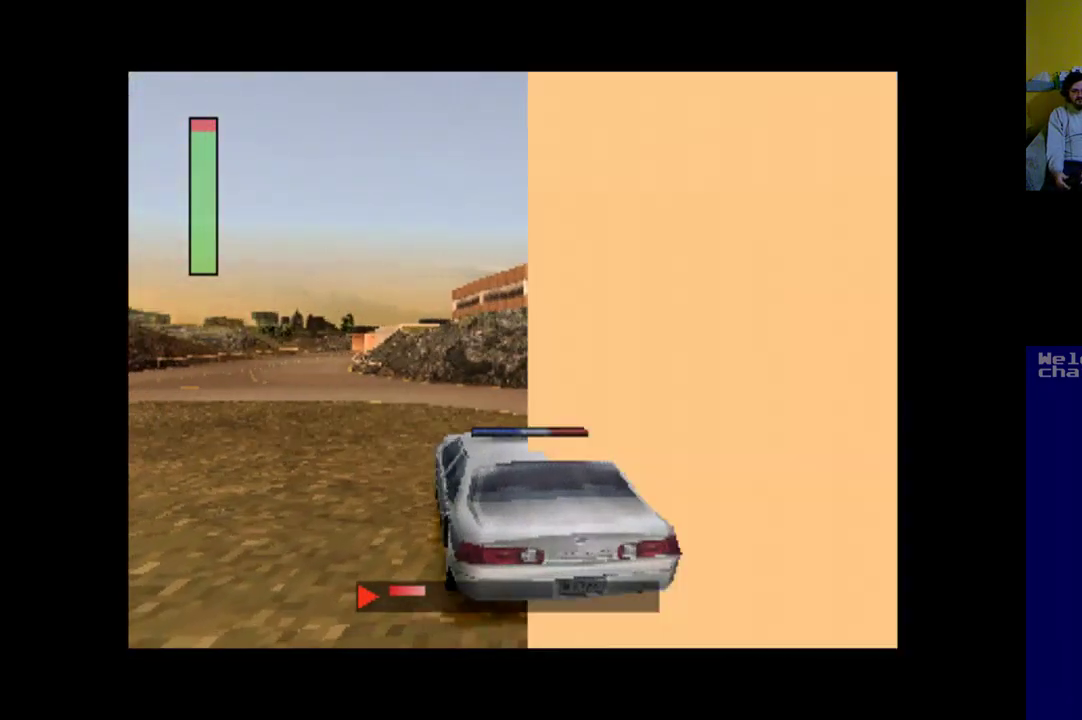
{"buttons": ["A"], "left_stick": "center", "events": [[483, "DPAD_LEFT", "up"]]}
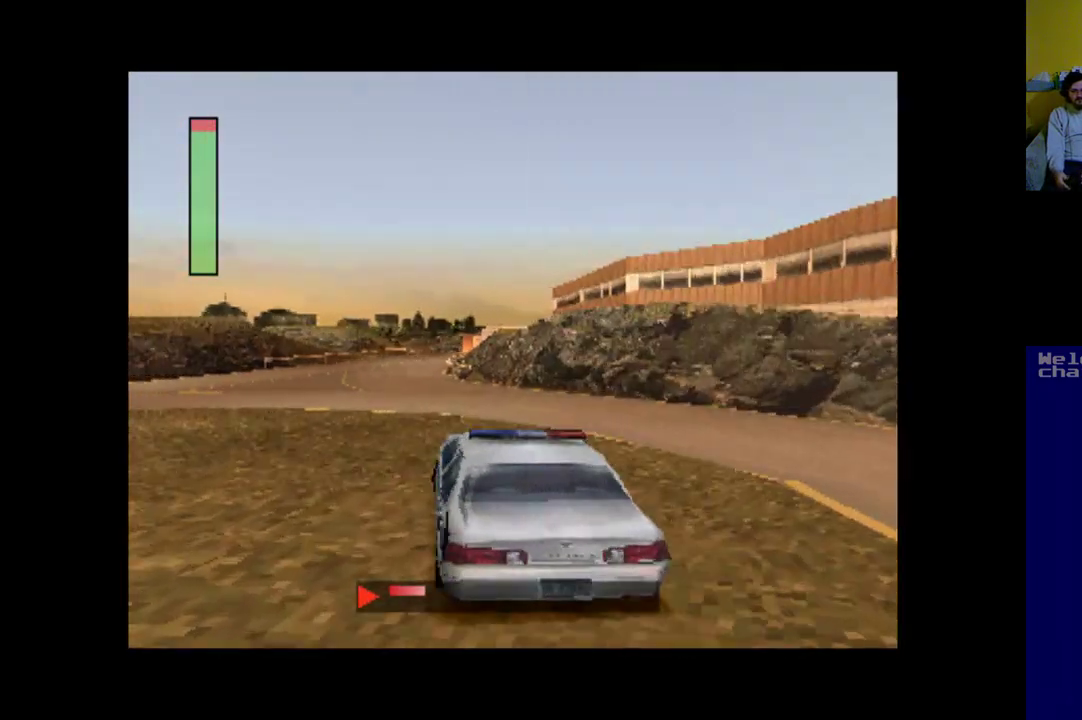
{"buttons": ["DPAD_LEFT"], "left_stick": "center", "events": [[117, "DPAD_LEFT", "down"], [350, "A", "up"]]}
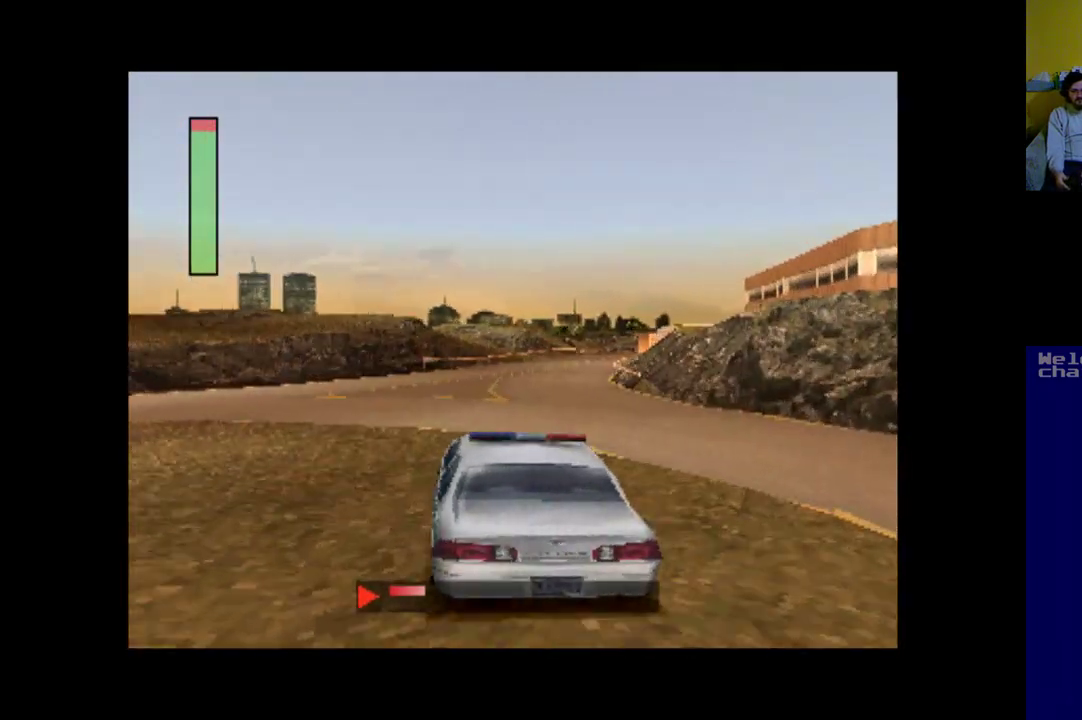
{"buttons": ["A", "DPAD_LEFT"], "left_stick": "center", "events": [[450, "A", "down"]]}
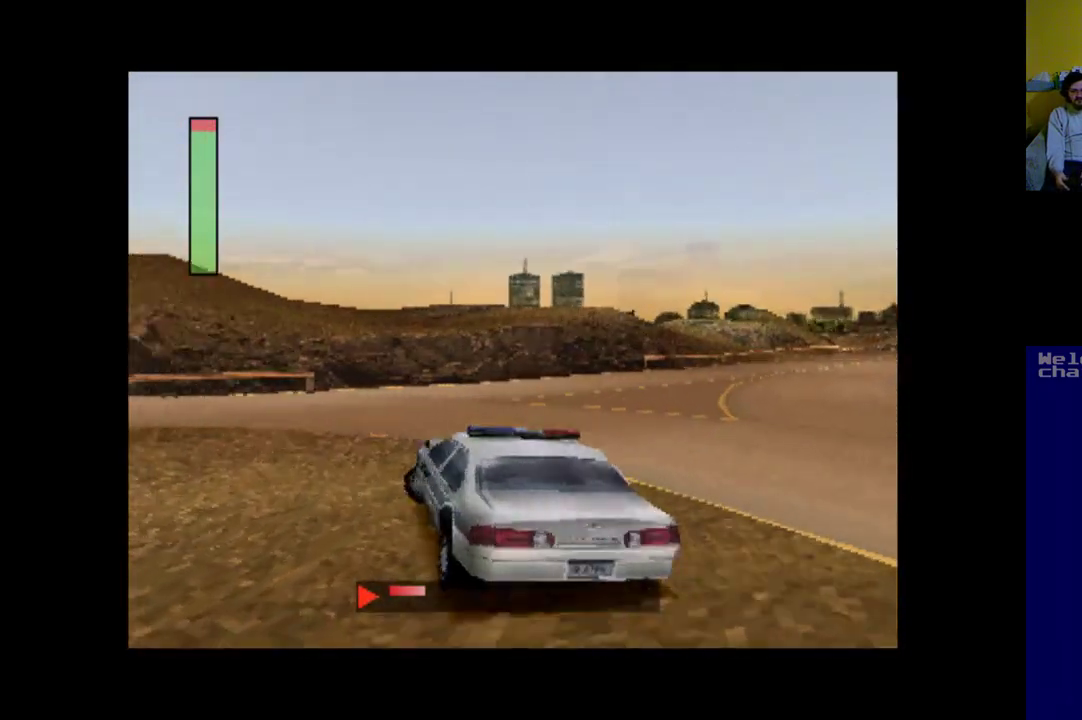
{"buttons": ["DPAD_LEFT"], "left_stick": "center", "events": [[383, "A", "up"]]}
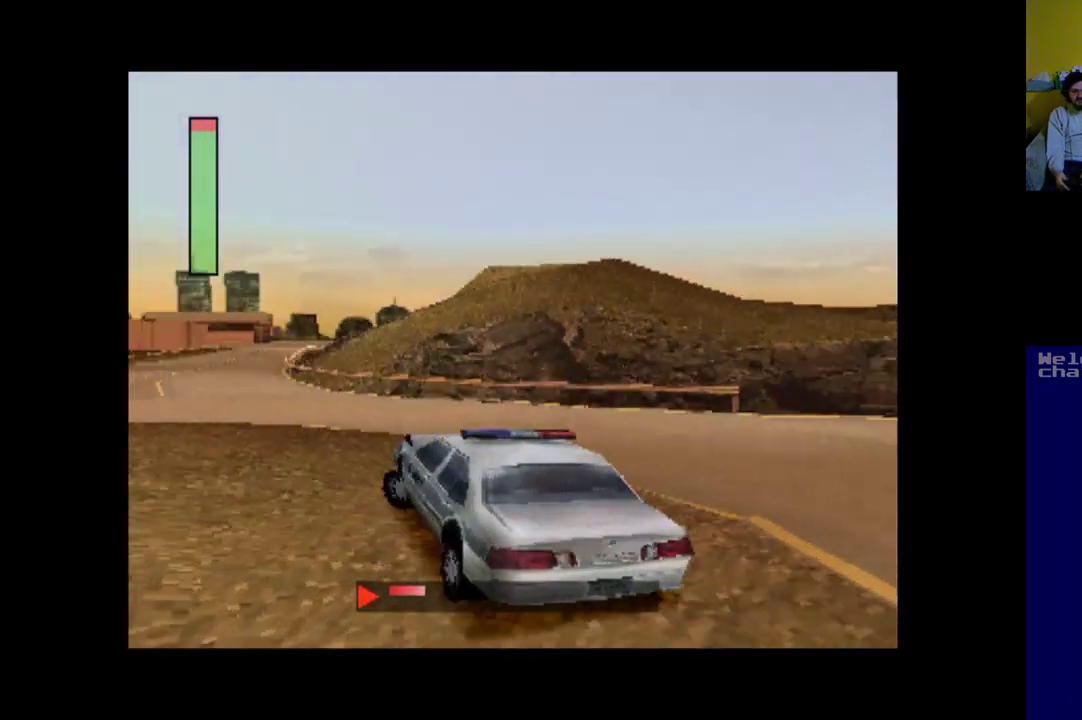
{"buttons": ["DPAD_LEFT"], "left_stick": "center", "events": []}
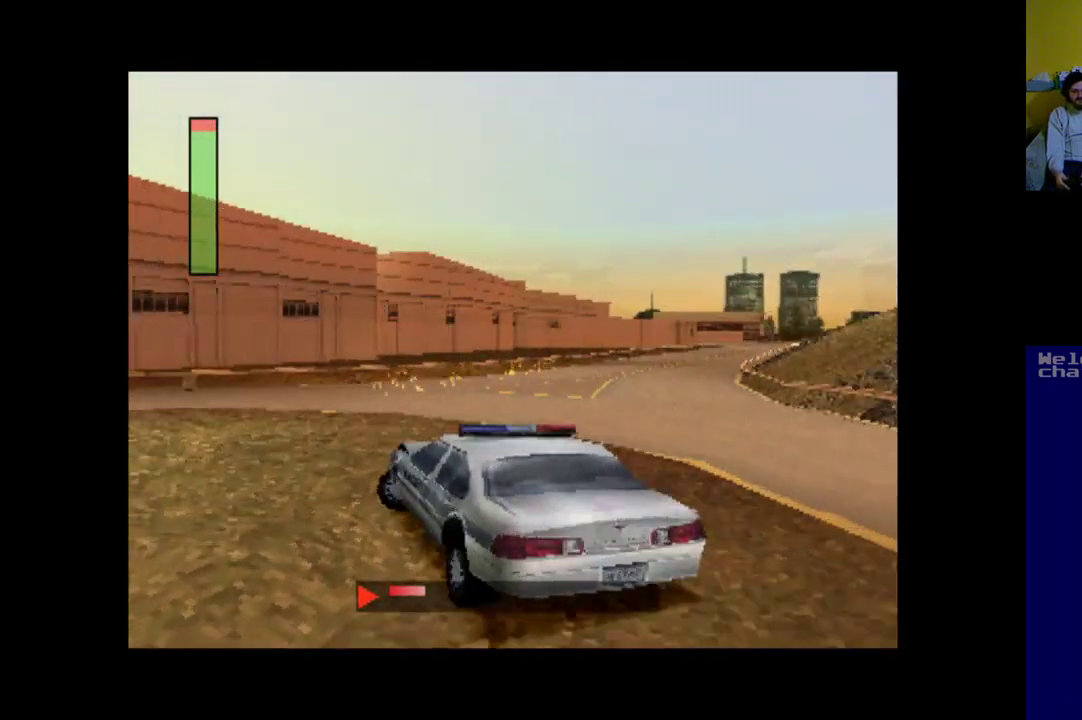
{"buttons": ["DPAD_LEFT"], "left_stick": "center", "events": []}
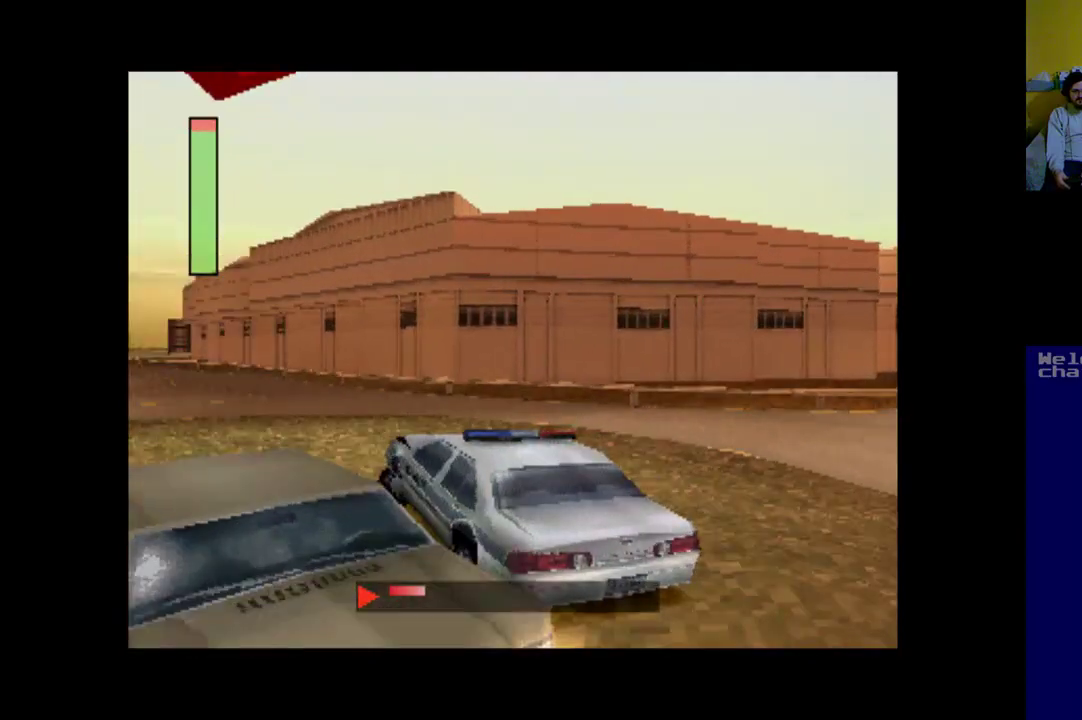
{"buttons": ["A", "DPAD_LEFT"], "left_stick": "center", "events": [[17, "DPAD_LEFT", "up"], [283, "DPAD_LEFT", "down"], [350, "A", "down"]]}
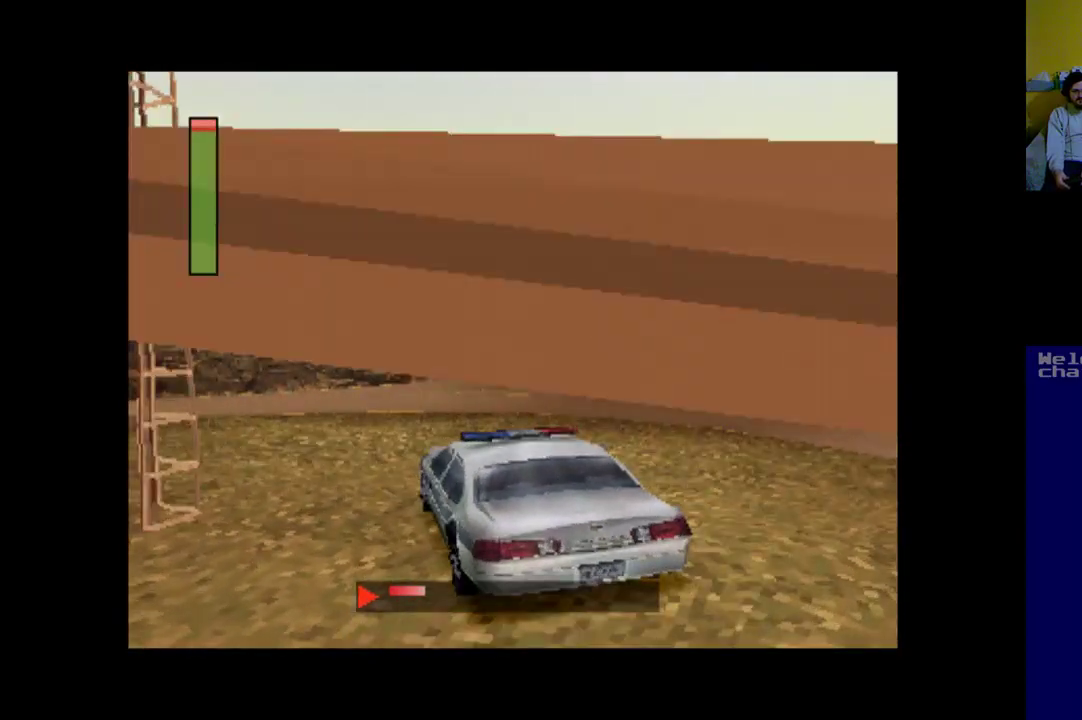
{"buttons": ["A", "DPAD_LEFT"], "left_stick": "center", "events": []}
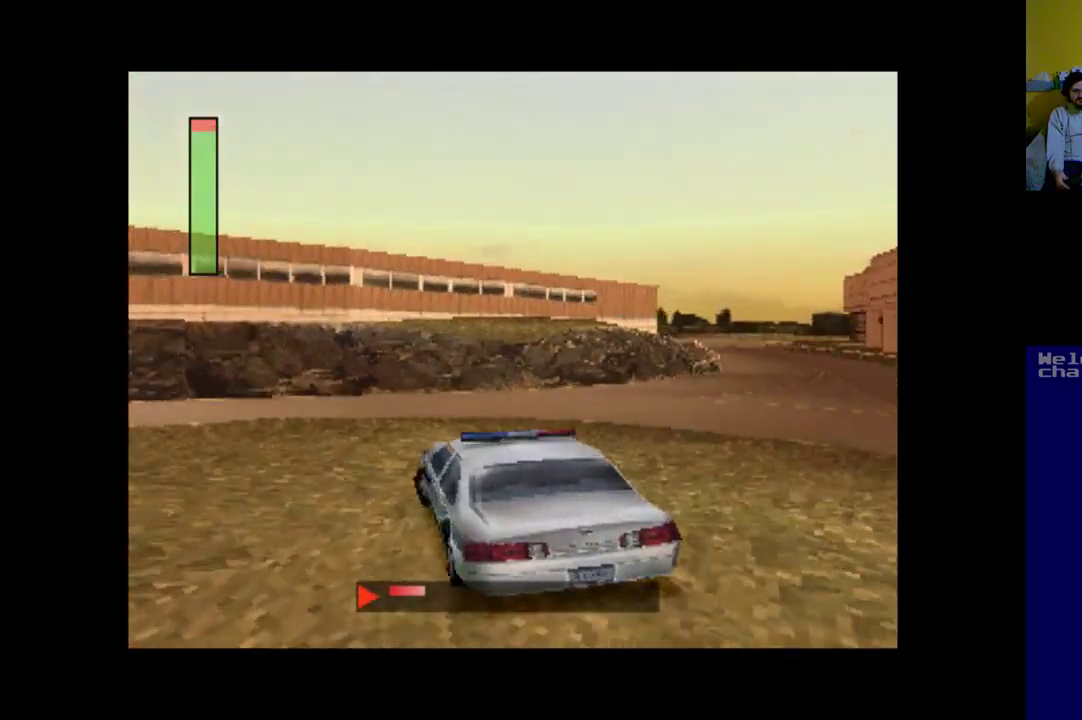
{"buttons": ["DPAD_LEFT"], "left_stick": "center", "events": [[17, "A", "up"]]}
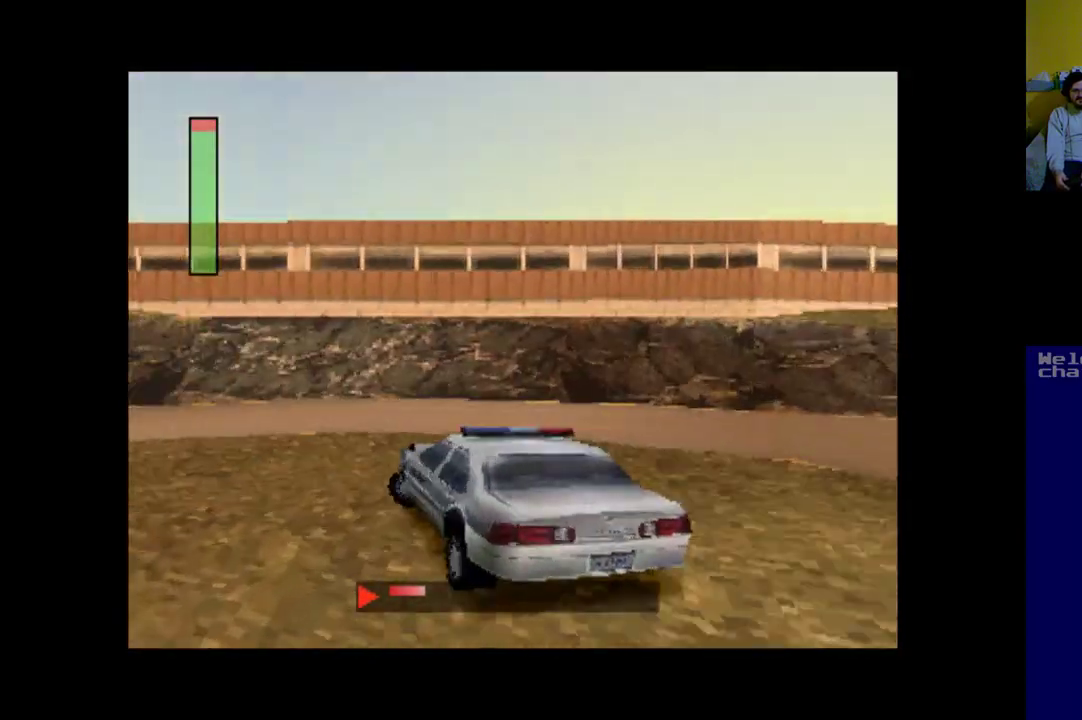
{"buttons": ["A", "DPAD_LEFT"], "left_stick": "center", "events": [[50, "A", "down"]]}
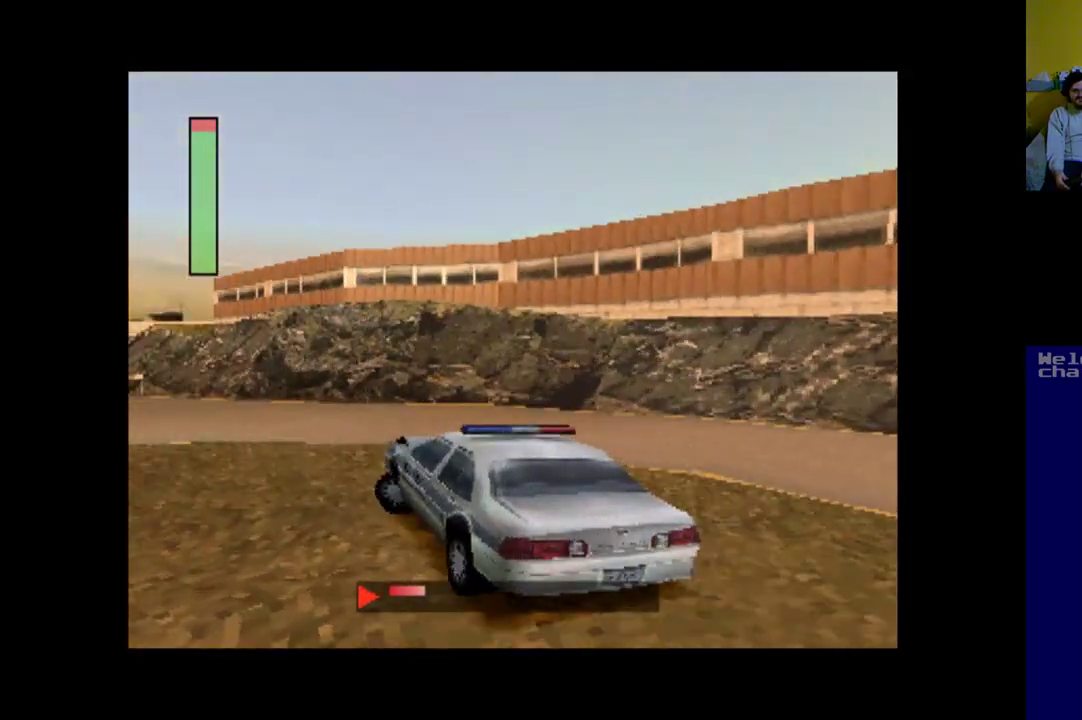
{"buttons": ["A", "DPAD_RIGHT"], "left_stick": "center", "events": [[17, "A", "up"], [183, "DPAD_LEFT", "up"], [317, "A", "down"], [450, "DPAD_RIGHT", "down"]]}
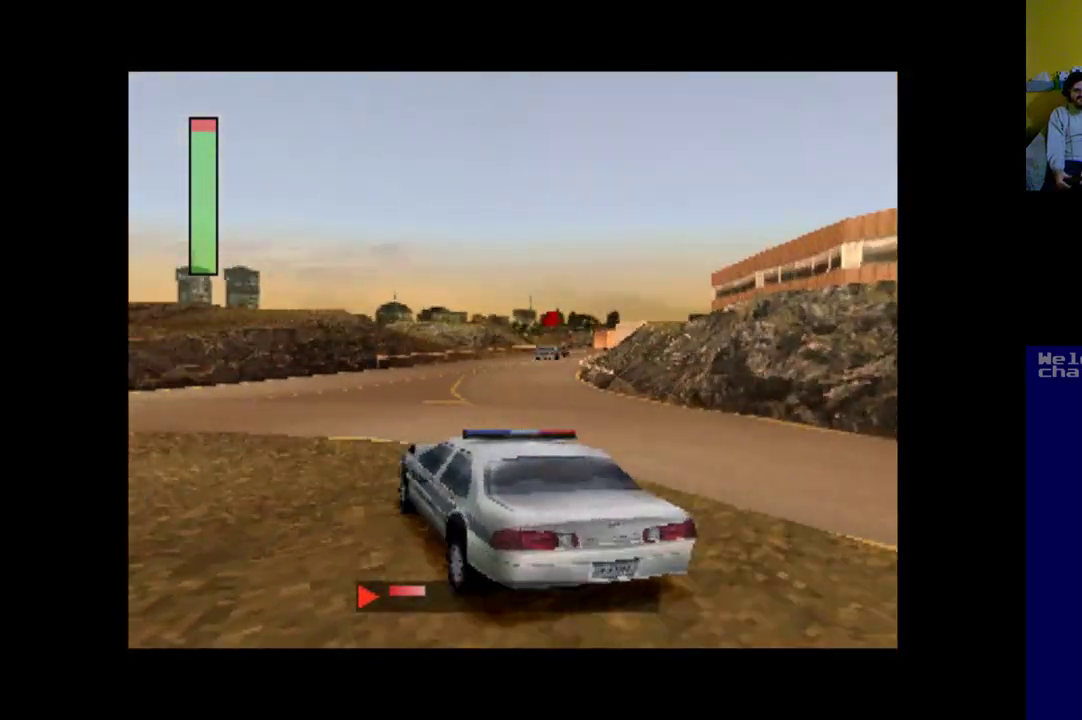
{"buttons": ["A"], "left_stick": "center", "events": [[350, "DPAD_RIGHT", "up"]]}
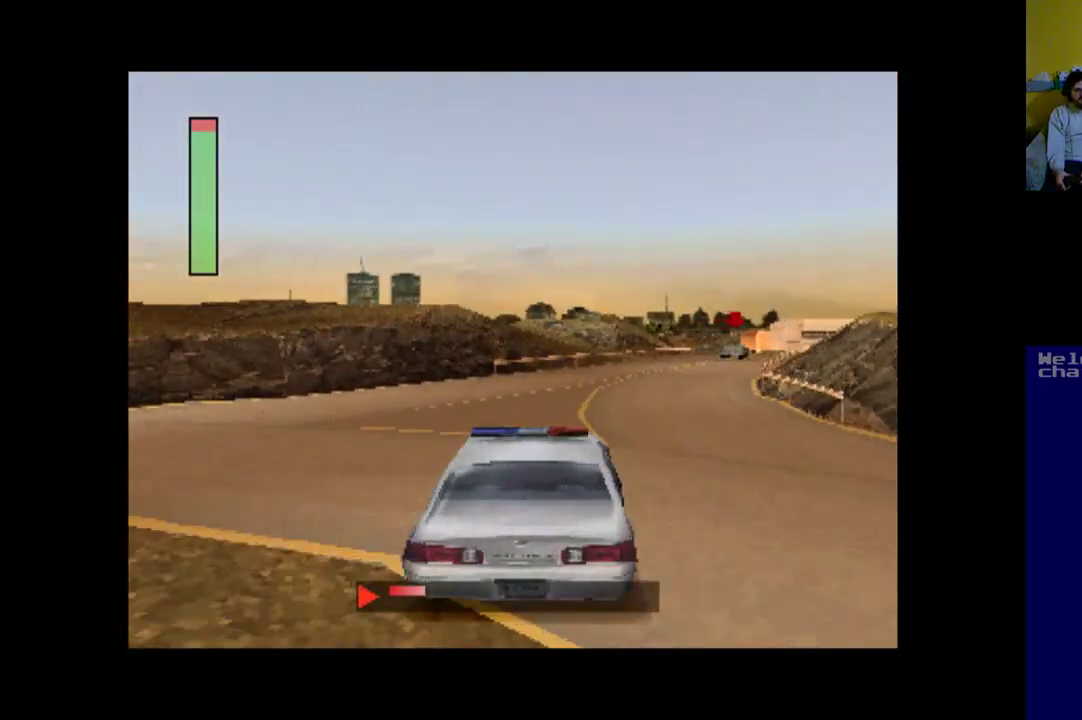
{"buttons": ["A"], "left_stick": "center", "events": [[150, "DPAD_RIGHT", "down"], [383, "DPAD_RIGHT", "up"]]}
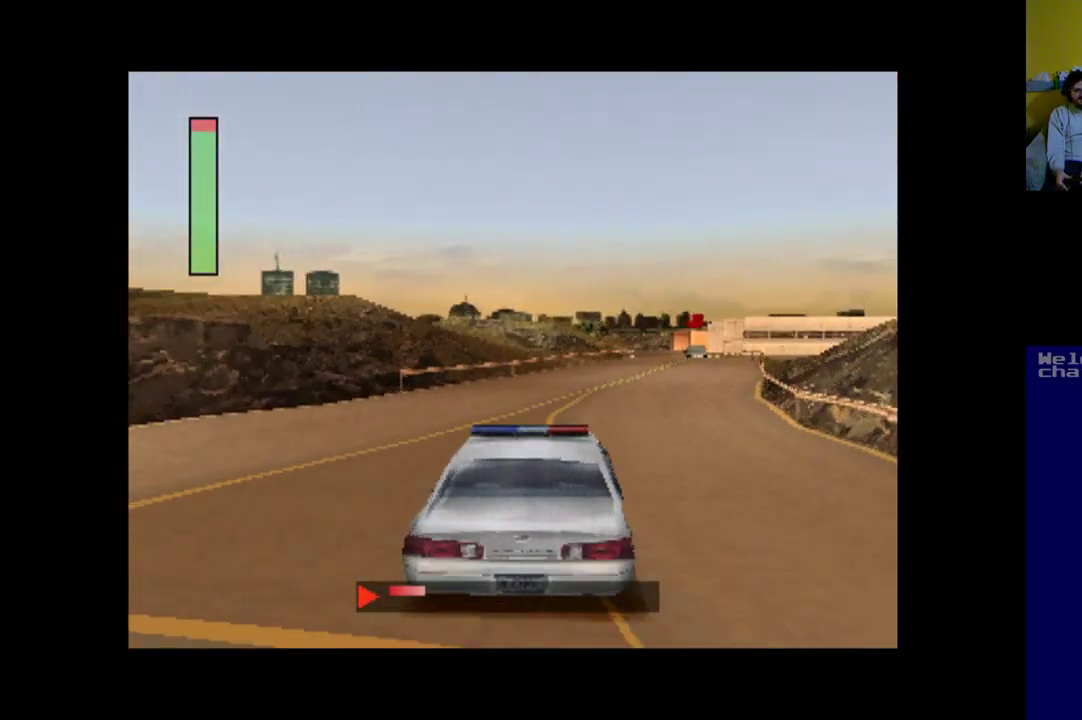
{"buttons": ["A"], "left_stick": "center", "events": [[50, "DPAD_RIGHT", "down"], [283, "DPAD_RIGHT", "up"]]}
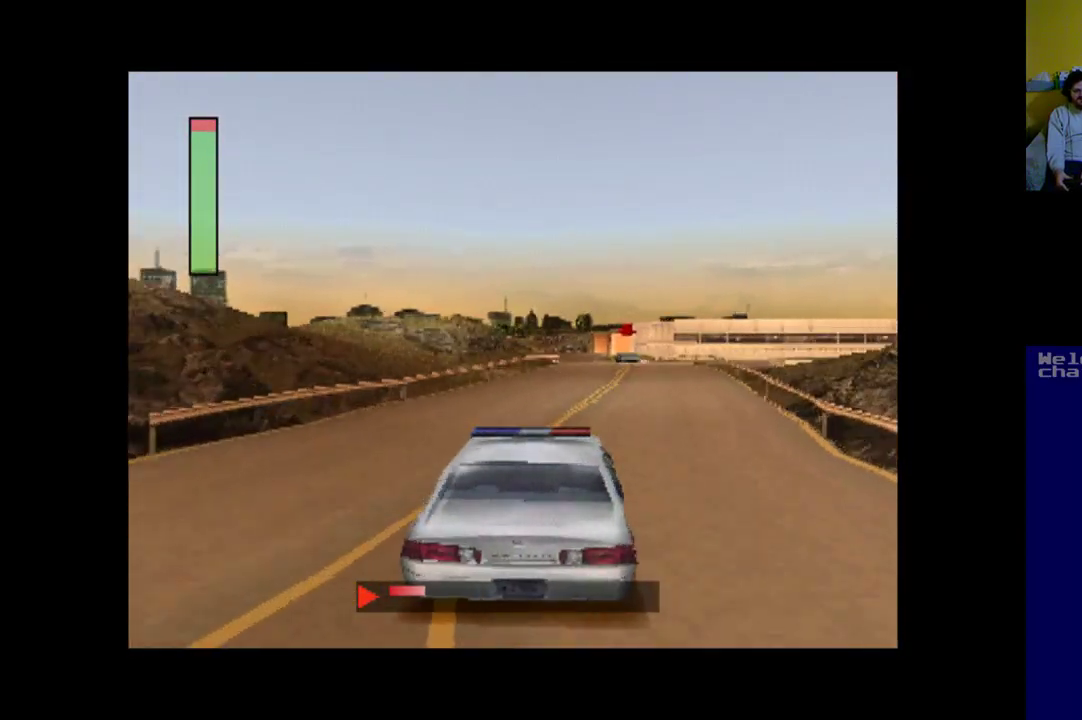
{"buttons": ["A"], "left_stick": "center", "events": [[150, "DPAD_RIGHT", "down"], [317, "DPAD_RIGHT", "up"]]}
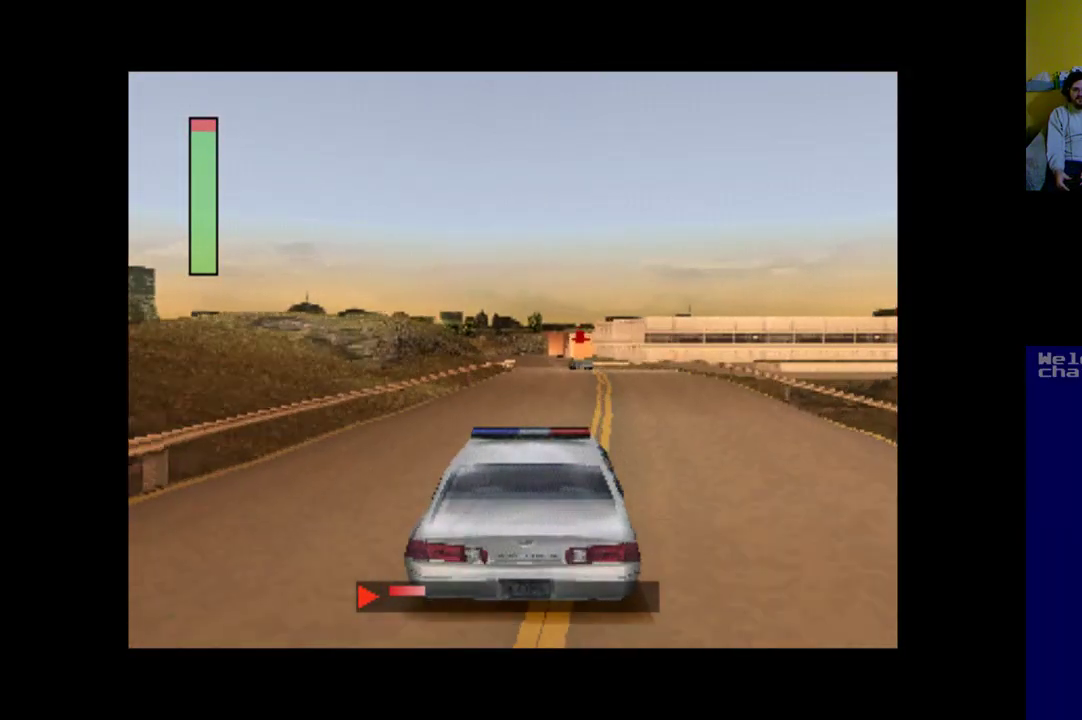
{"buttons": ["A"], "left_stick": "center", "events": [[83, "DPAD_RIGHT", "down"], [183, "DPAD_RIGHT", "up"]]}
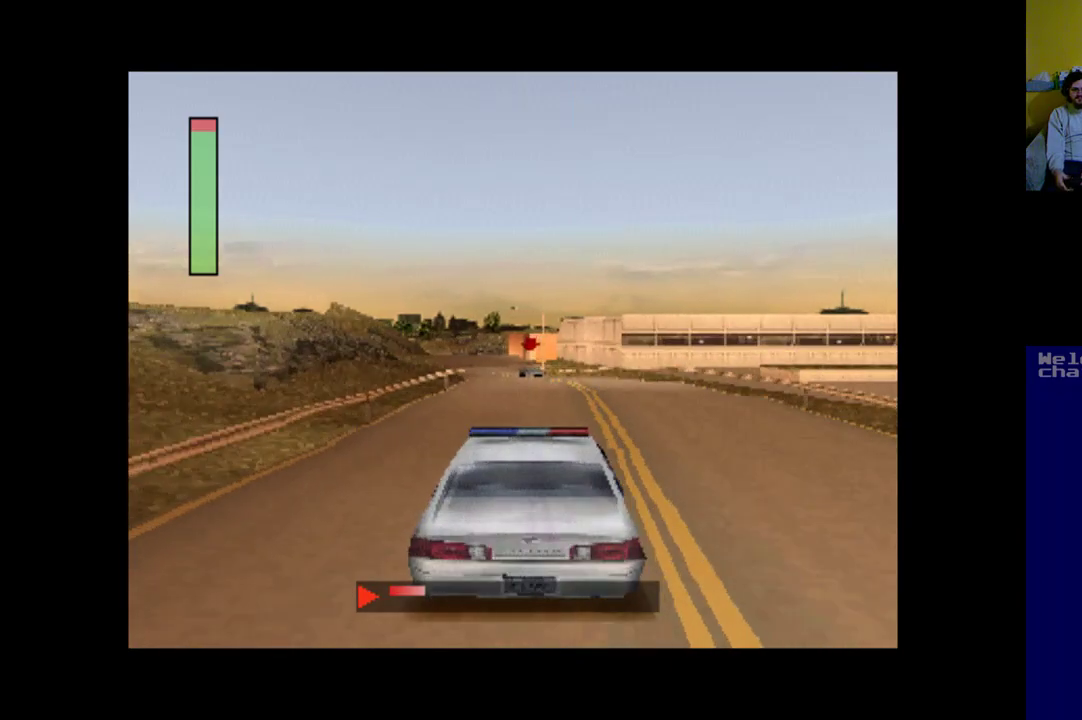
{"buttons": ["A"], "left_stick": "center", "events": []}